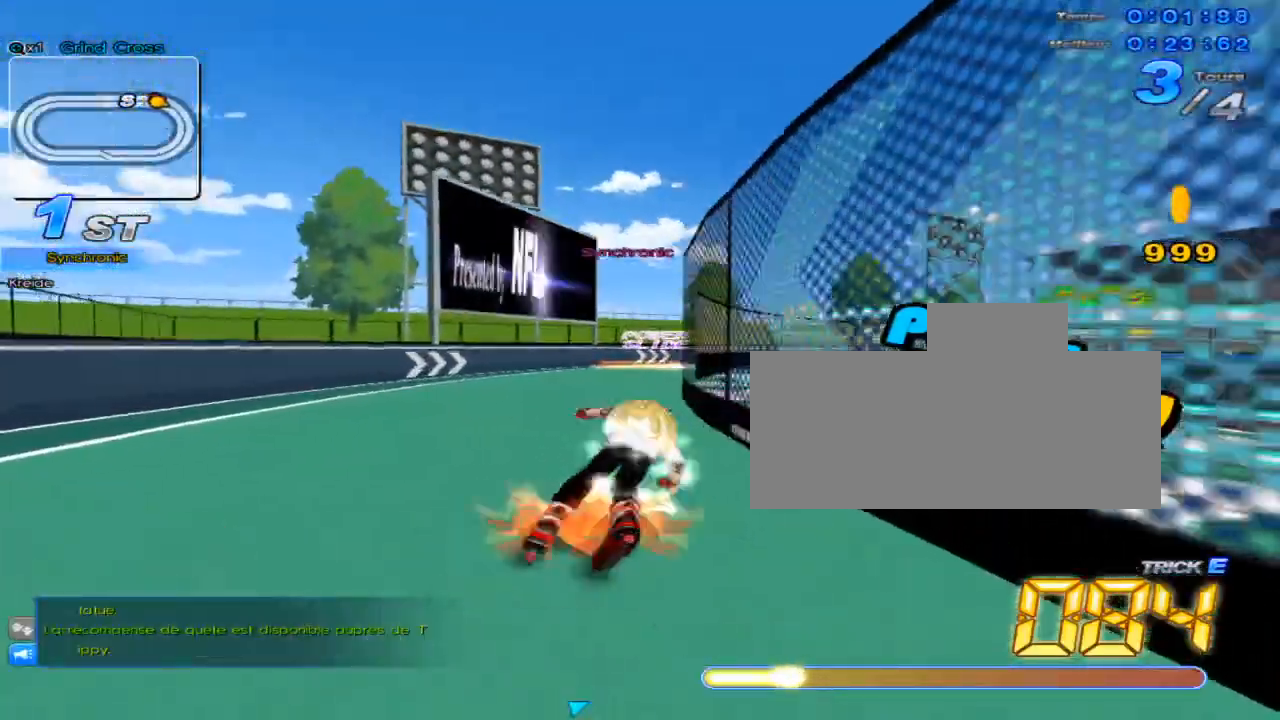
Gameplay with keyboard; each line is a JSON object with the keys held at the frame after it. "events" lists presses ("down") and releases ("up") of "c", "down", "left", "right", "up", "w" and "x" between this image and that frame as [ms after this image, input, new state], when the widget could be followed in between. No other keys are recorded. Mouse input is not recorded.
{"keys": ["up"], "events": [[17, "w", "up"], [50, "right", "down"], [117, "w", "down"], [167, "w", "up"], [201, "right", "up"], [267, "w", "down"], [301, "w", "up"], [367, "right", "down"], [418, "w", "down"], [451, "w", "up"], [484, "right", "up"]]}
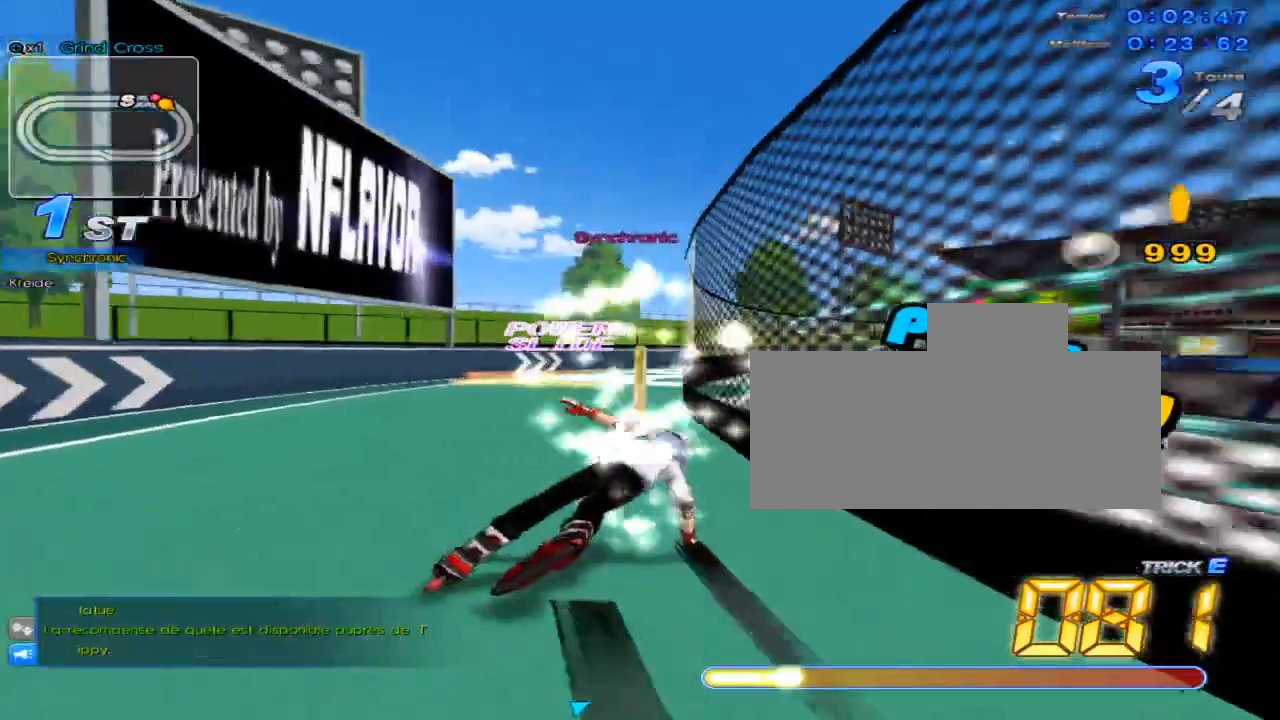
{"keys": ["right", "up", "w"], "events": [[50, "w", "down"], [83, "w", "up"], [167, "right", "down"], [200, "w", "down"], [233, "w", "up"], [300, "right", "up"], [334, "w", "down"], [367, "w", "up"], [450, "right", "down"], [484, "w", "down"]]}
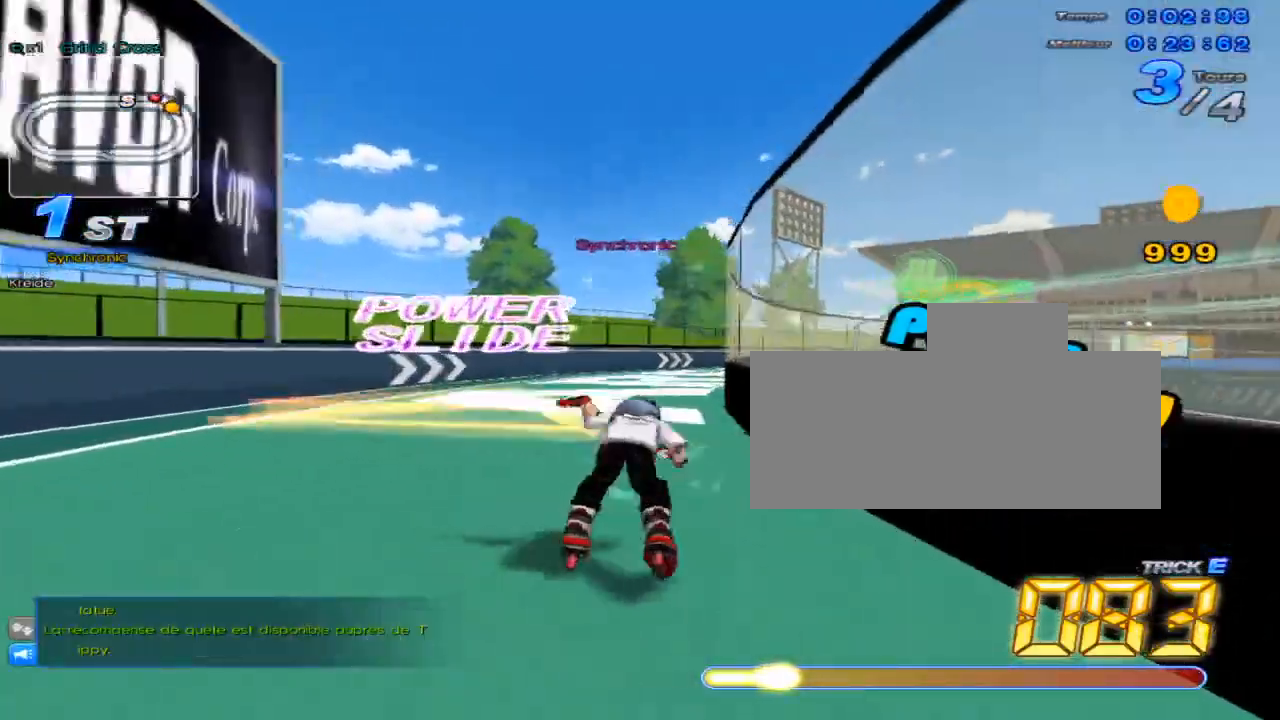
{"keys": ["up"], "events": [[50, "w", "up"], [84, "right", "up"], [117, "w", "down"], [184, "w", "up"], [234, "right", "down"], [301, "w", "down"], [334, "w", "up"], [367, "right", "up"], [434, "w", "down"], [484, "w", "up"]]}
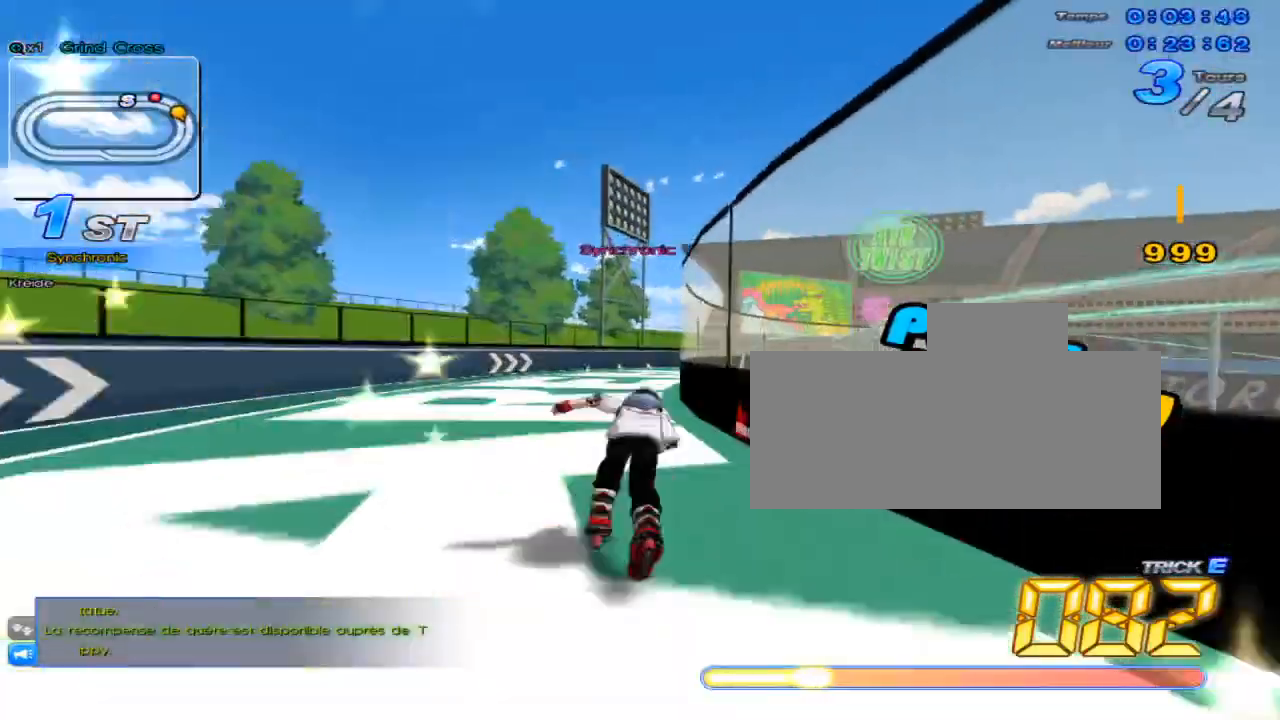
{"keys": ["up"], "events": [[34, "right", "down"], [100, "w", "down"], [134, "w", "up"], [167, "right", "up"], [217, "w", "down"], [267, "w", "up"], [317, "right", "down"], [367, "w", "down"], [417, "w", "up"], [451, "right", "up"]]}
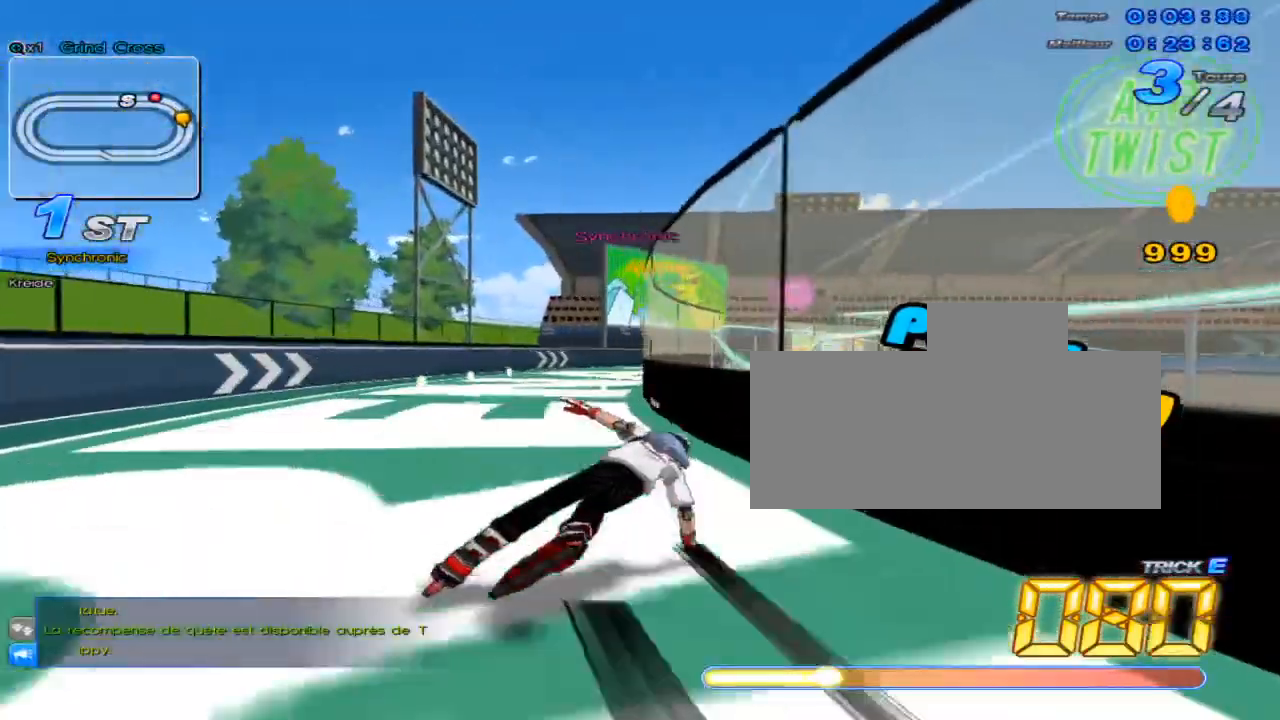
{"keys": ["right", "up", "w"], "events": [[16, "w", "down"], [33, "w", "up"], [183, "right", "down"], [183, "w", "down"], [217, "right", "up"], [217, "w", "up"], [317, "w", "down"], [350, "w", "up"], [434, "right", "down"], [467, "w", "down"]]}
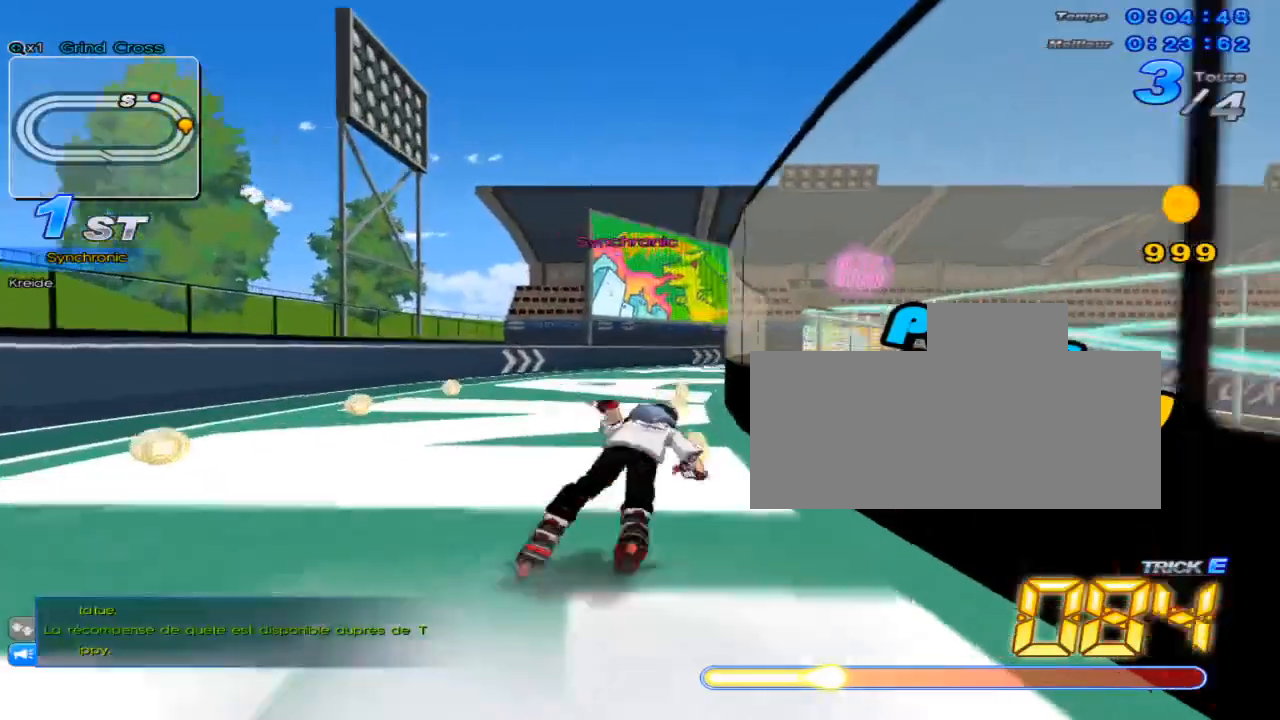
{"keys": ["right", "up"], "events": [[17, "w", "up"], [50, "right", "up"], [84, "w", "down"], [167, "w", "up"], [200, "right", "down"], [234, "w", "down"], [301, "w", "up"], [367, "right", "up"], [417, "w", "down"], [451, "w", "up"], [484, "right", "down"]]}
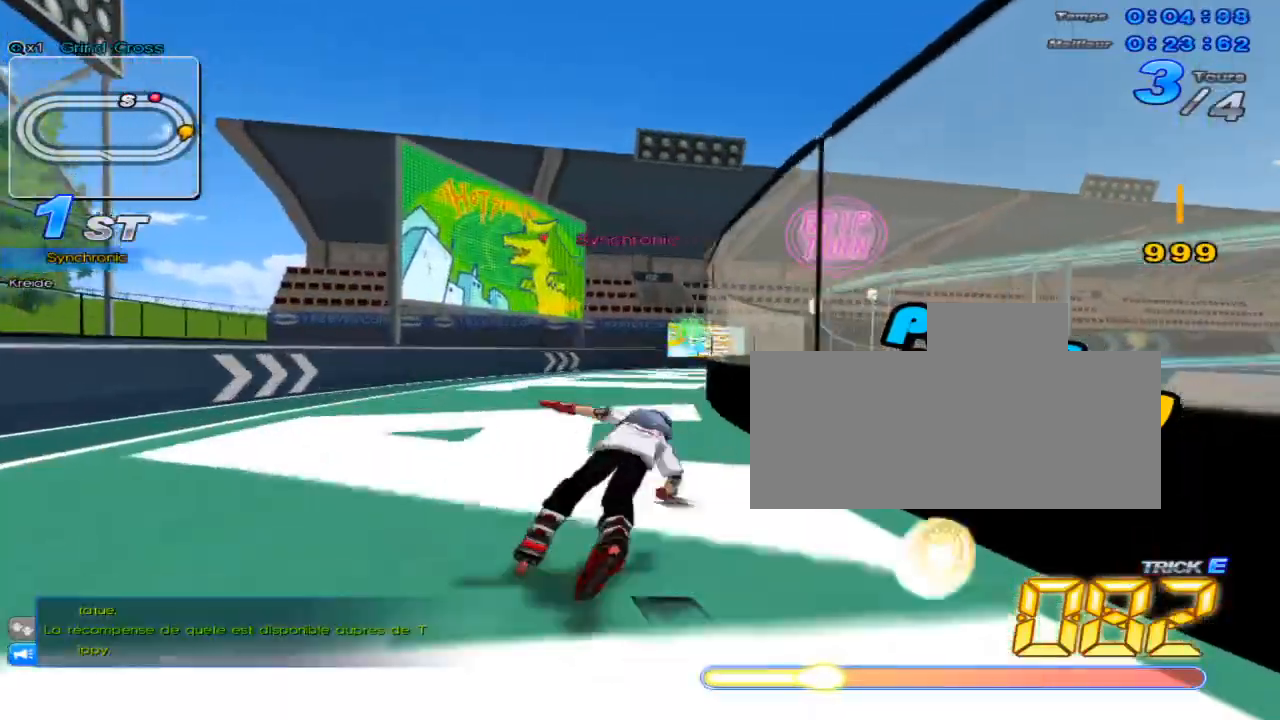
{"keys": ["up", "w"], "events": [[50, "w", "down"], [83, "w", "up"], [133, "right", "up"], [200, "w", "down"], [233, "w", "up"], [267, "right", "down"], [333, "w", "down"], [367, "w", "up"], [417, "right", "up"], [484, "w", "down"]]}
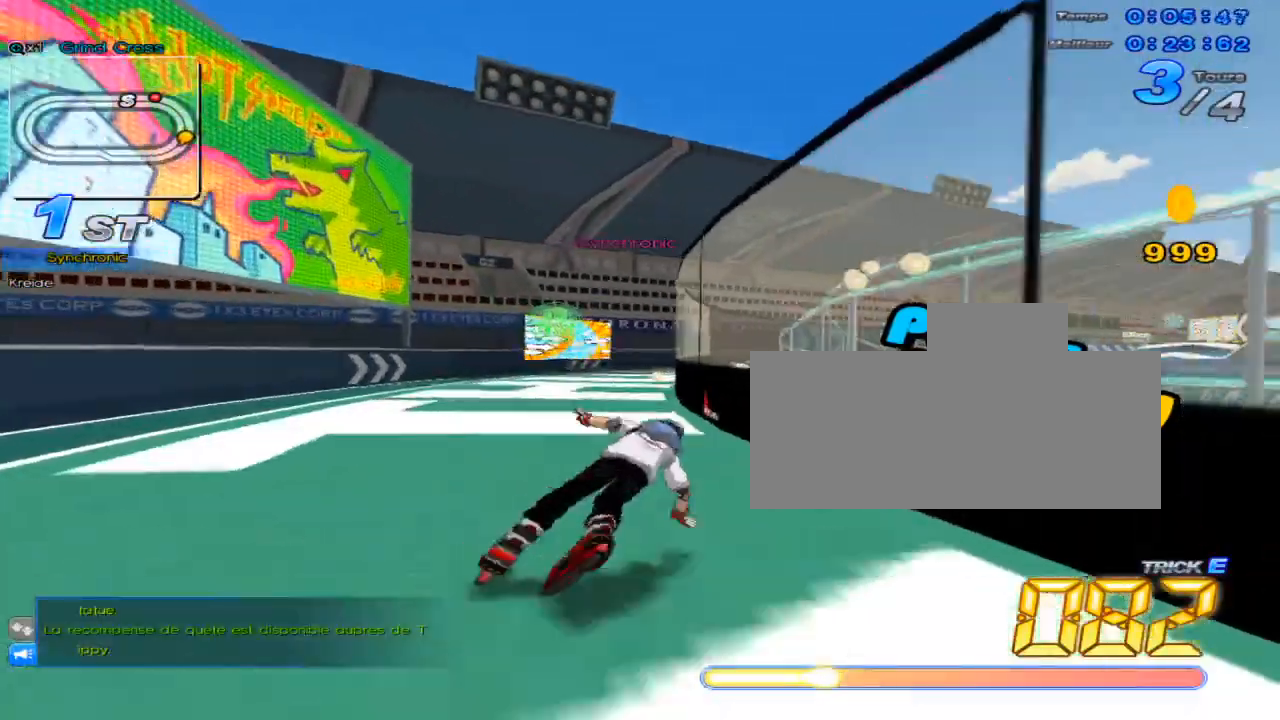
{"keys": ["up"], "events": [[17, "w", "up"], [84, "right", "down"], [117, "w", "down"], [184, "right", "up"], [184, "w", "up"], [267, "w", "down"], [301, "w", "up"], [367, "right", "down"], [401, "w", "down"], [434, "w", "up"], [484, "right", "up"]]}
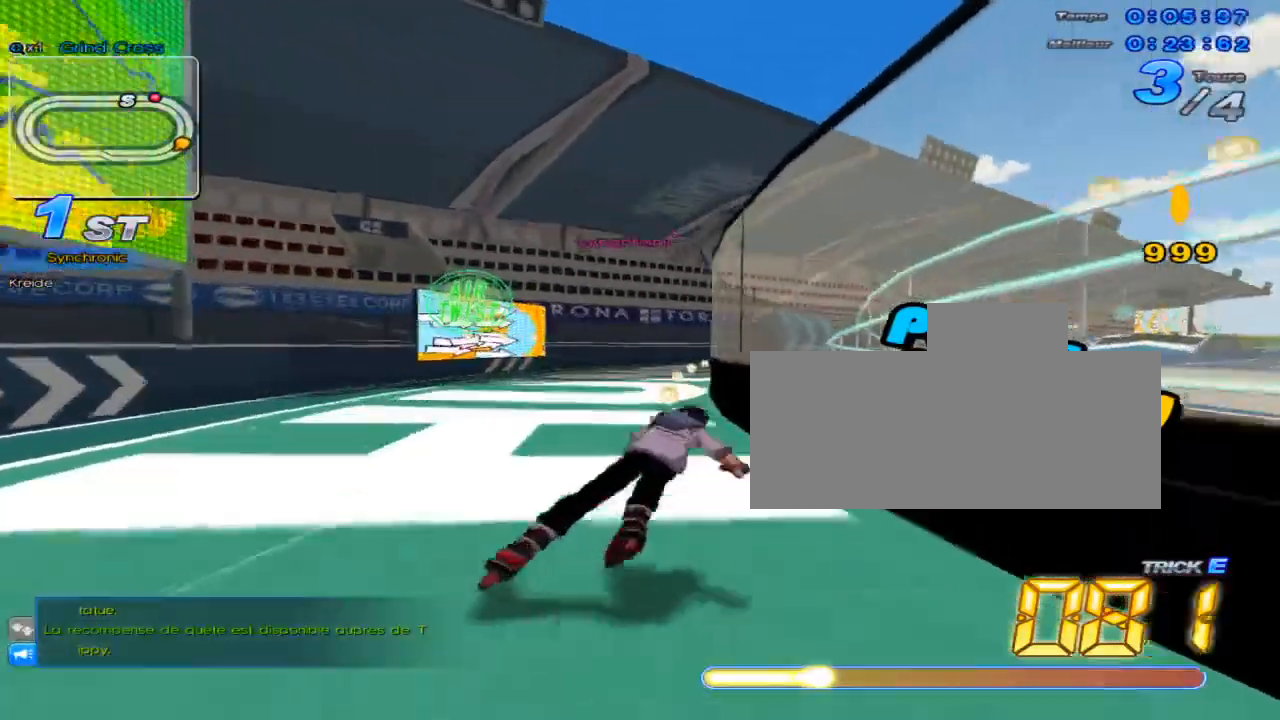
{"keys": ["right", "up", "w"], "events": [[50, "w", "down"], [117, "w", "up"], [150, "right", "down"], [183, "w", "down"], [250, "w", "up"], [283, "right", "up"], [350, "w", "down"], [383, "w", "up"], [467, "right", "down"], [500, "w", "down"]]}
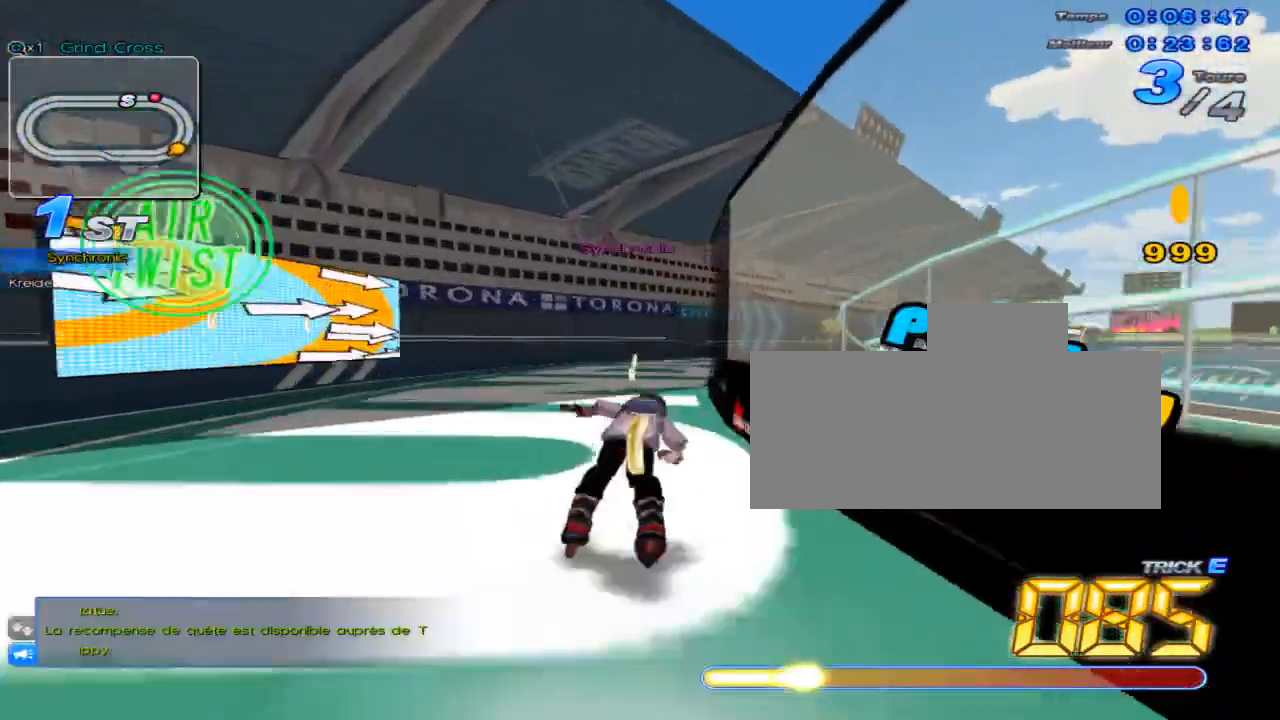
{"keys": ["up"], "events": [[34, "w", "up"], [100, "right", "up"], [150, "w", "down"], [184, "w", "up"], [250, "right", "down"], [284, "w", "down"], [351, "w", "up"], [401, "right", "up"], [434, "w", "down"], [501, "w", "up"]]}
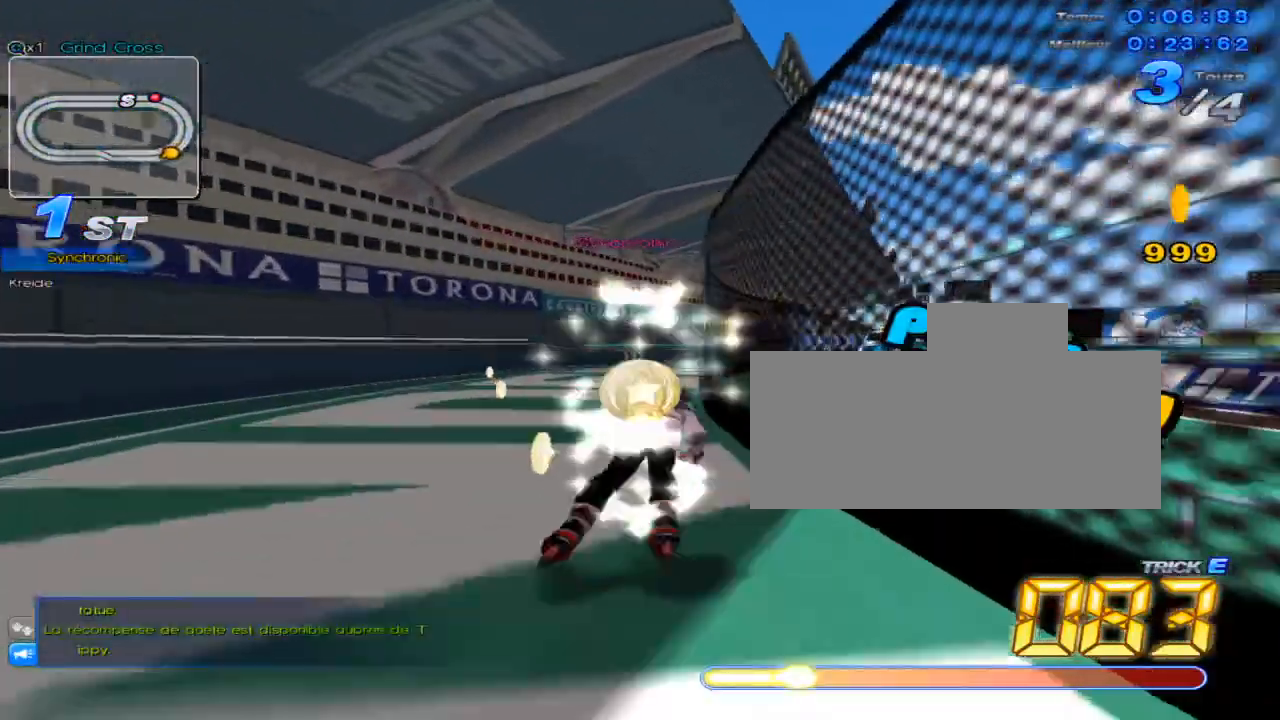
{"keys": ["up"], "events": [[33, "right", "down"], [66, "w", "down"], [133, "w", "up"], [217, "right", "up"], [250, "w", "down"], [283, "w", "up"], [350, "right", "down"], [383, "w", "down"], [417, "w", "up"], [467, "right", "up"]]}
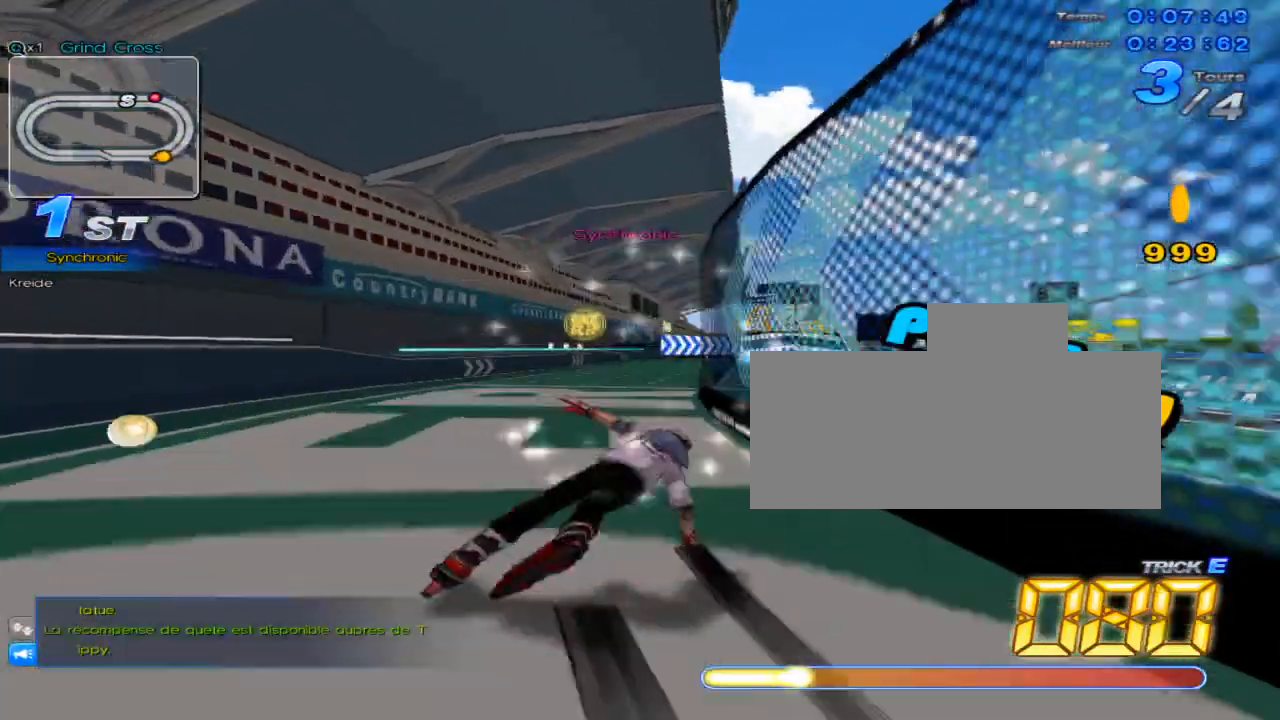
{"keys": ["right", "up"], "events": [[34, "w", "down"], [67, "w", "up"], [134, "right", "down"], [167, "w", "down"], [250, "right", "up"], [250, "w", "up"], [317, "w", "down"], [384, "w", "up"], [417, "right", "down"], [451, "w", "down"], [484, "w", "up"]]}
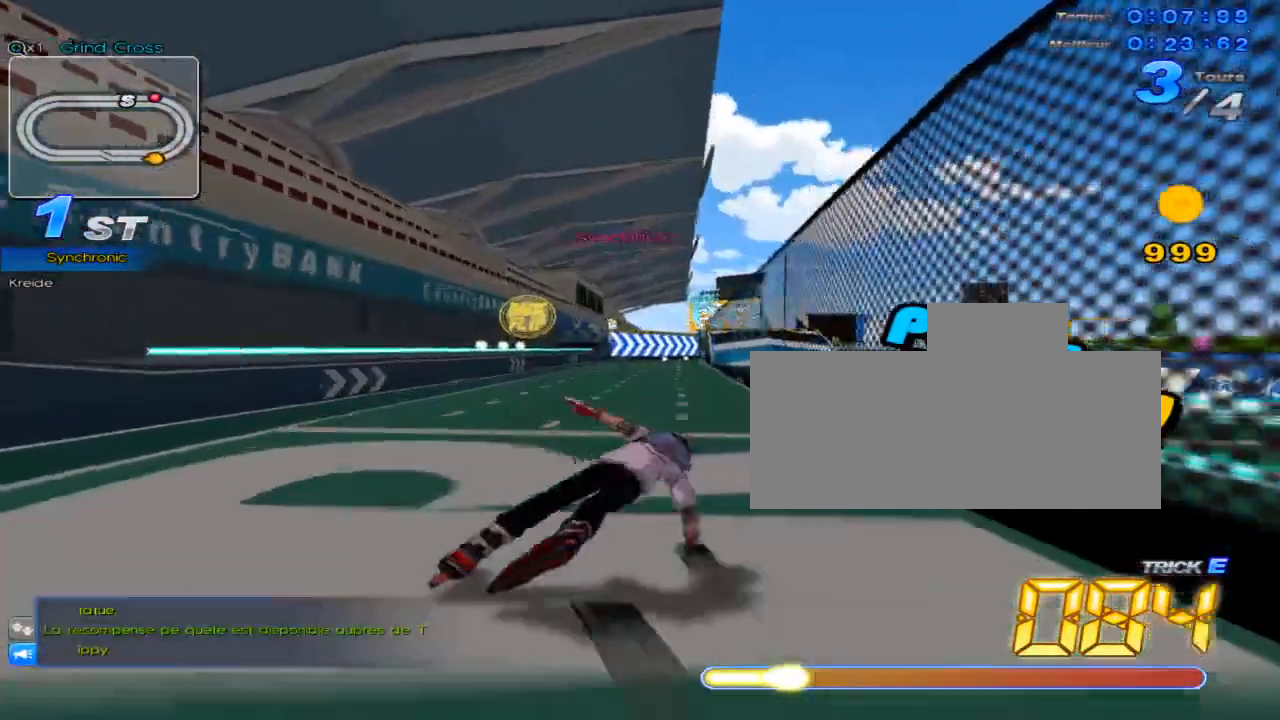
{"keys": ["right", "up"], "events": [[66, "right", "up"], [100, "c", "down"], [133, "c", "up"], [200, "left", "down"], [233, "w", "down"], [300, "left", "up"], [300, "w", "up"], [383, "w", "down"], [450, "w", "up"], [484, "right", "down"]]}
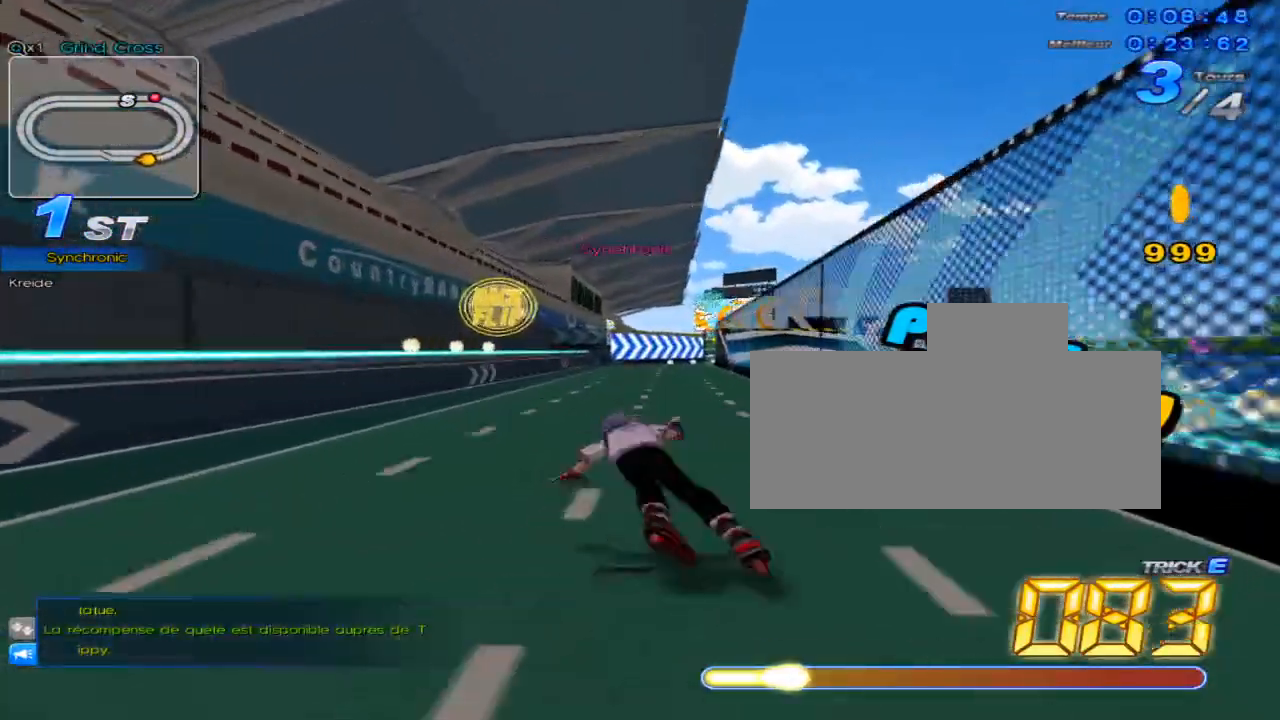
{"keys": ["up", "w"], "events": [[17, "w", "down"], [50, "w", "up"], [167, "c", "down"], [167, "right", "up"], [200, "c", "up"], [234, "left", "down"], [301, "w", "down"], [334, "left", "up"], [367, "w", "up"], [434, "w", "down"]]}
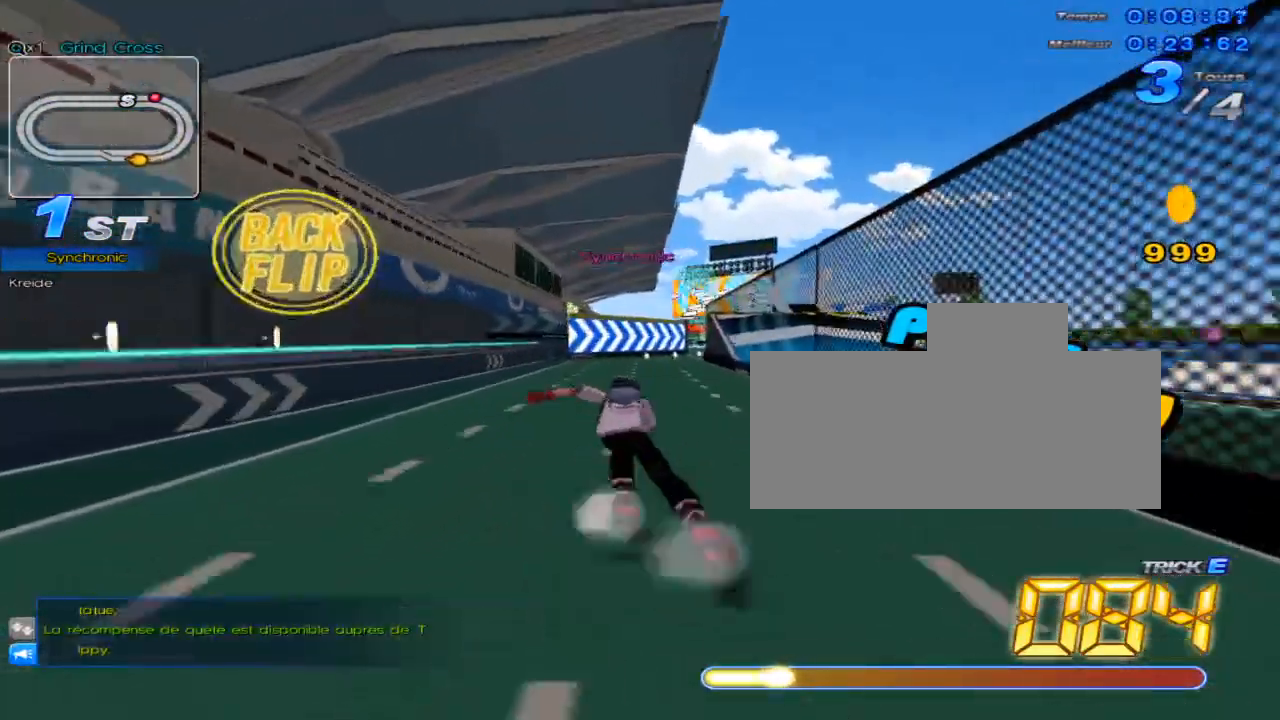
{"keys": ["up"], "events": [[16, "w", "up"], [50, "right", "down"], [83, "w", "down"], [117, "w", "up"], [200, "right", "up"], [233, "w", "down"], [267, "w", "up"], [300, "left", "down"], [400, "w", "down"], [433, "w", "up"], [484, "left", "up"]]}
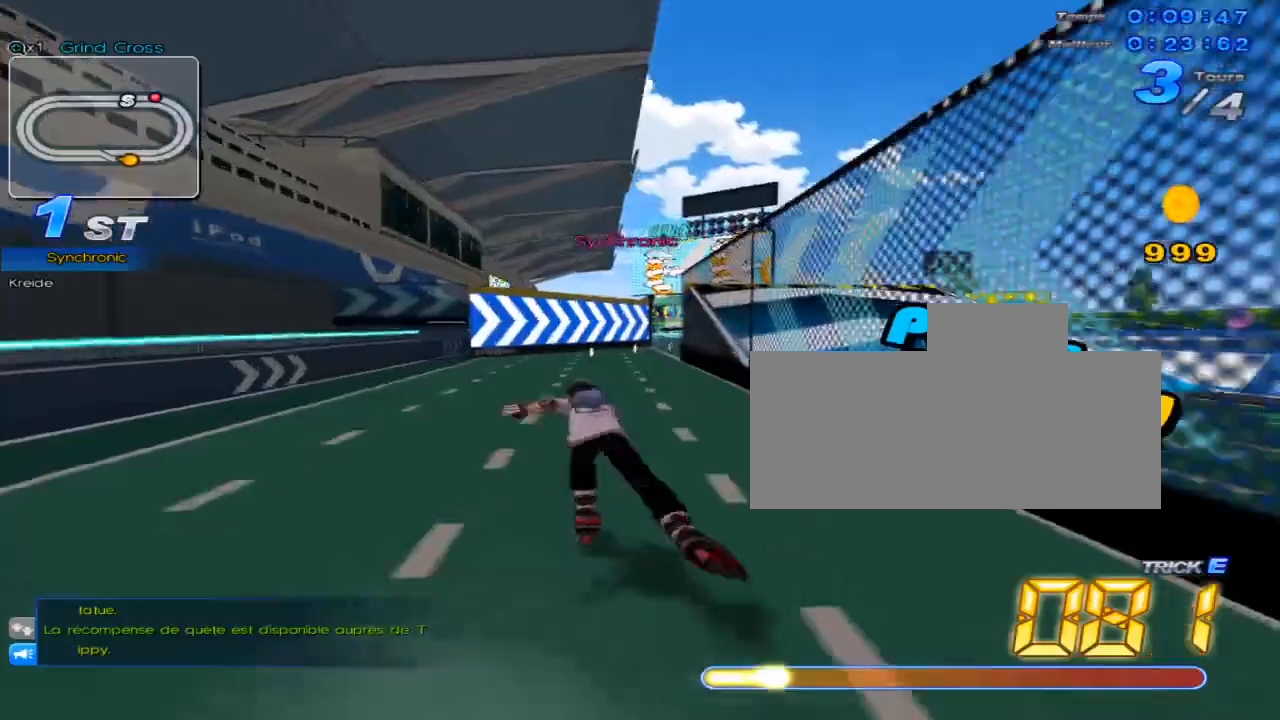
{"keys": ["up", "w"], "events": [[17, "w", "down"], [84, "w", "up"], [184, "w", "down"], [217, "left", "down"], [217, "w", "up"], [334, "w", "down"], [367, "left", "up"], [401, "w", "up"], [501, "w", "down"]]}
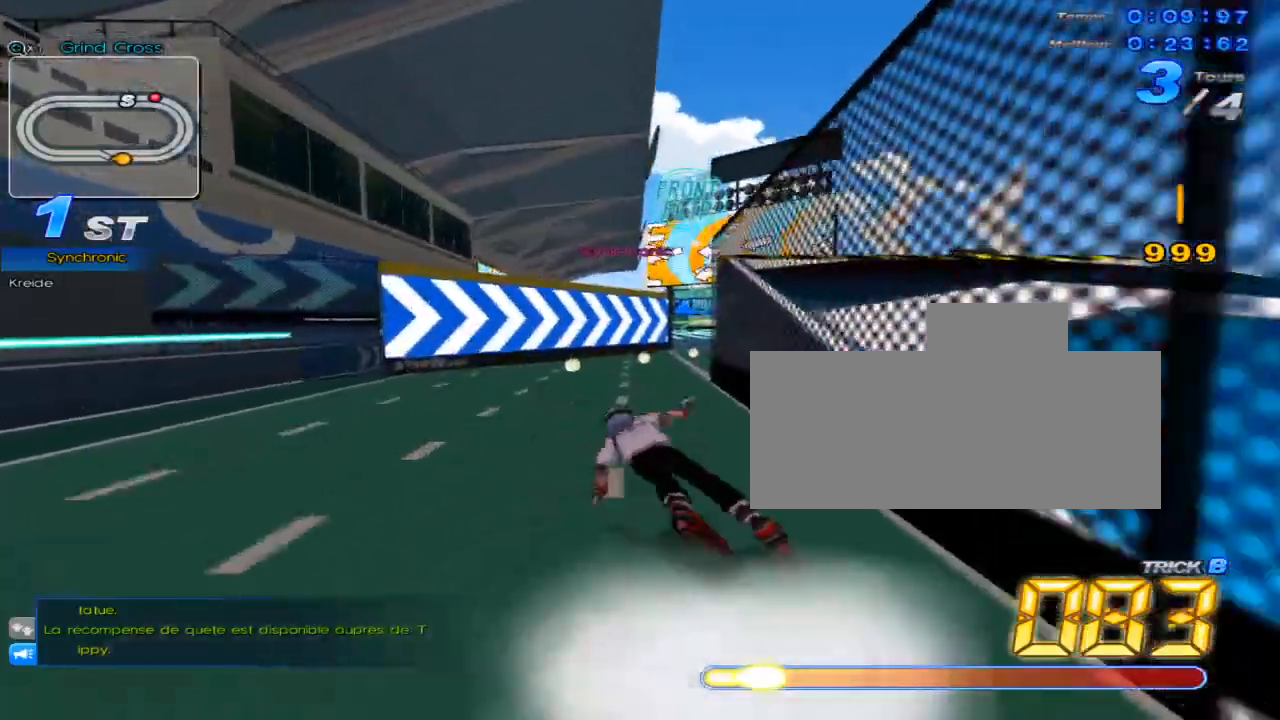
{"keys": ["right", "up", "w"], "events": [[33, "right", "down"], [33, "w", "up"], [133, "w", "down"], [217, "right", "up"], [217, "w", "up"], [300, "w", "down"], [383, "right", "down"], [383, "w", "up"], [450, "w", "down"]]}
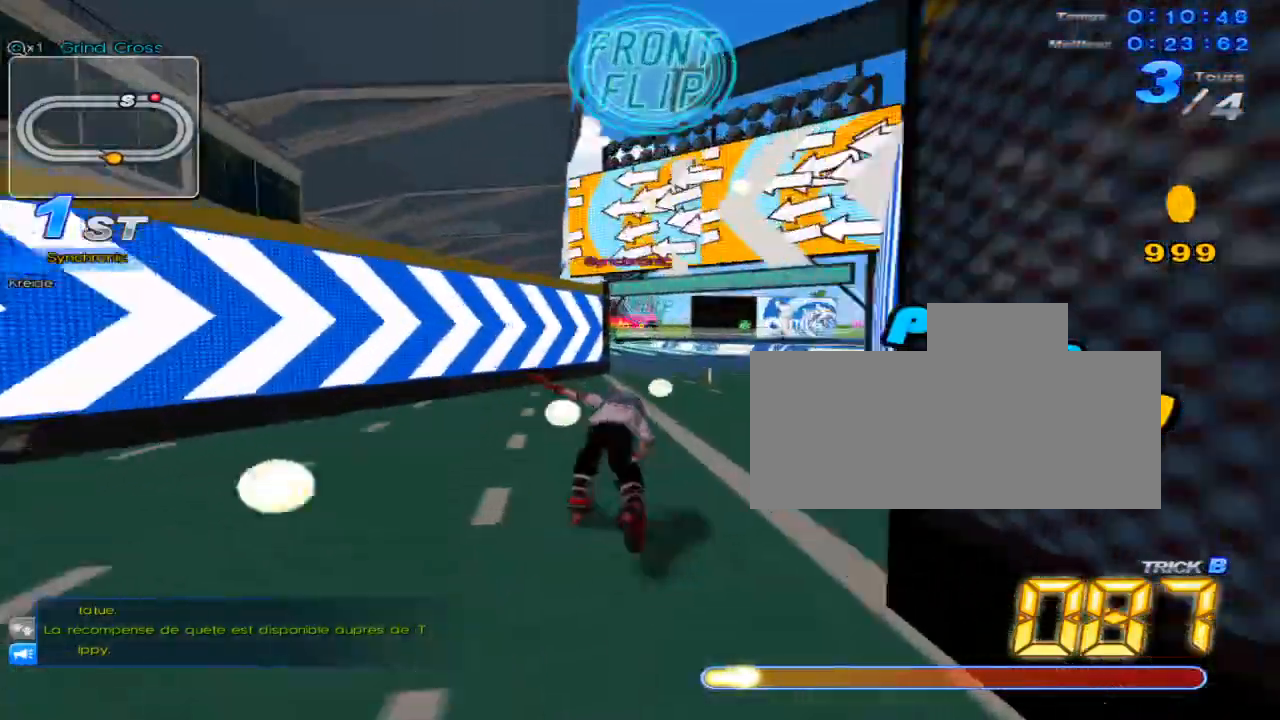
{"keys": ["up", "w"], "events": [[67, "right", "up"], [67, "w", "up"], [134, "w", "down"], [200, "left", "down"], [234, "w", "up"], [317, "w", "down"], [384, "left", "up"], [384, "w", "up"], [451, "w", "down"]]}
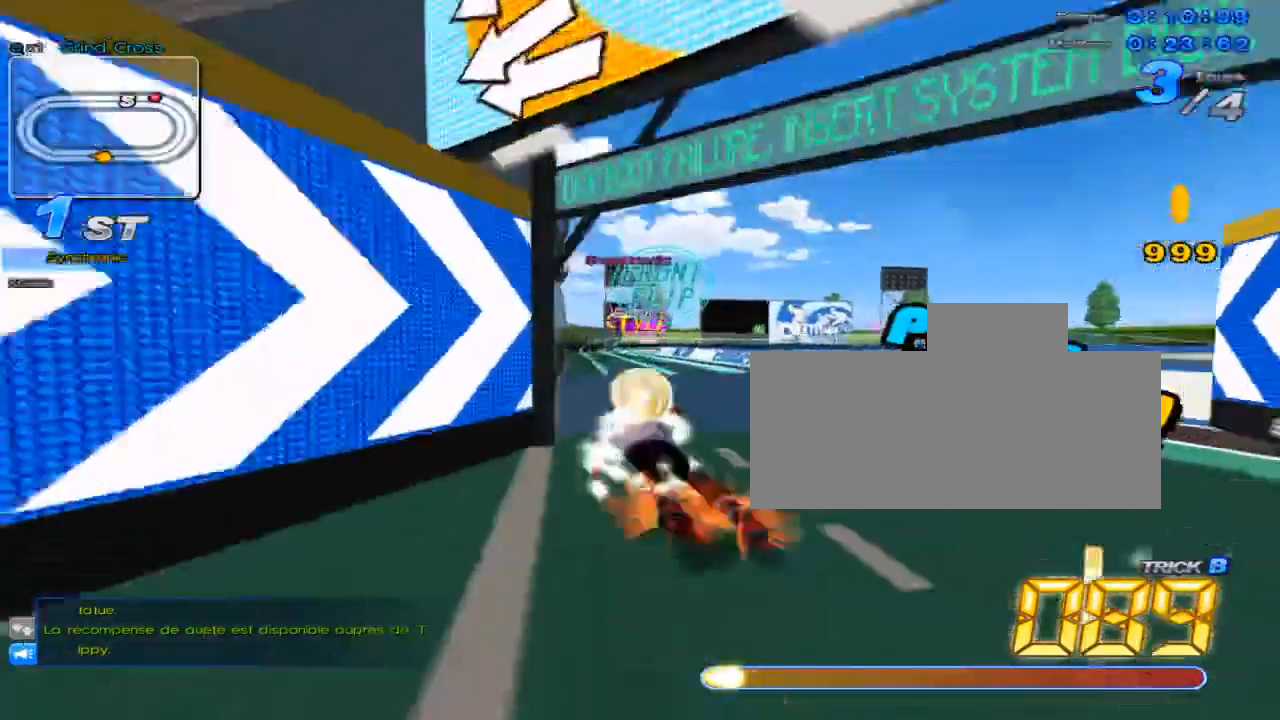
{"keys": ["c", "up", "x"], "events": [[16, "right", "down"], [50, "w", "up"], [133, "w", "down"], [167, "right", "up"], [200, "w", "up"], [267, "w", "down"], [400, "x", "down"], [484, "c", "down"], [484, "w", "up"]]}
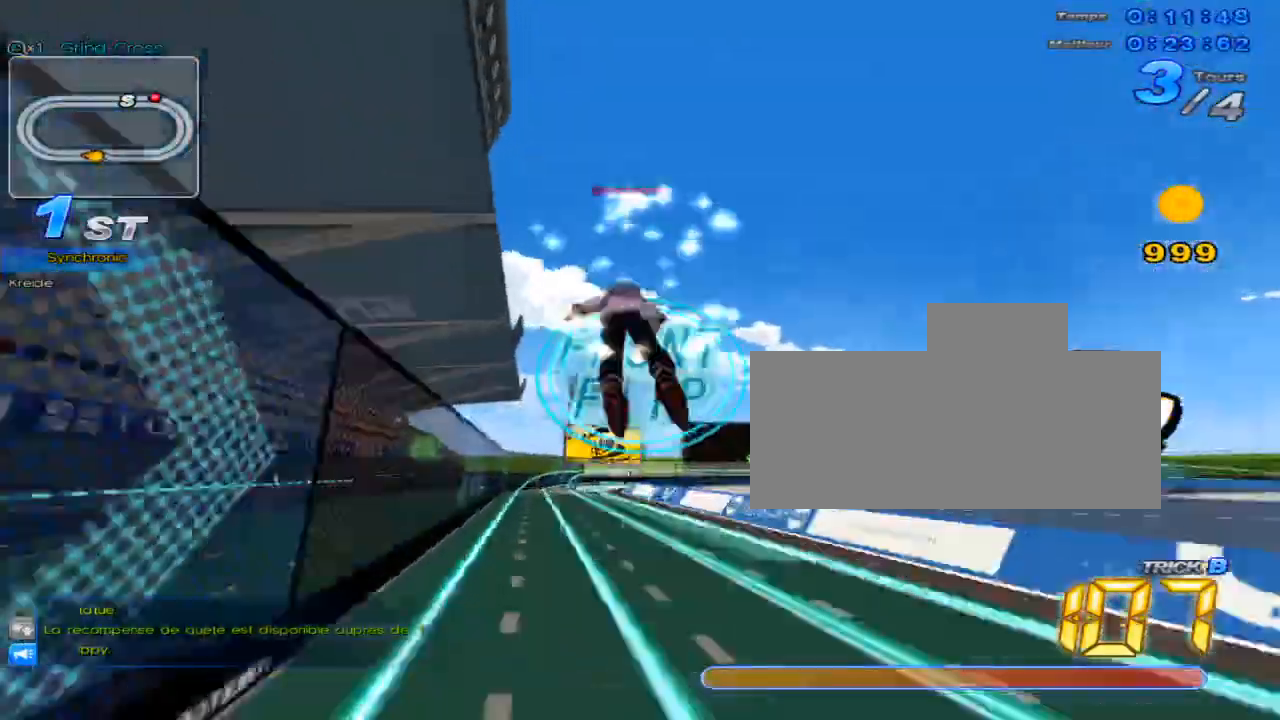
{"keys": ["c", "up", "x"], "events": [[184, "left", "down"], [284, "left", "up"]]}
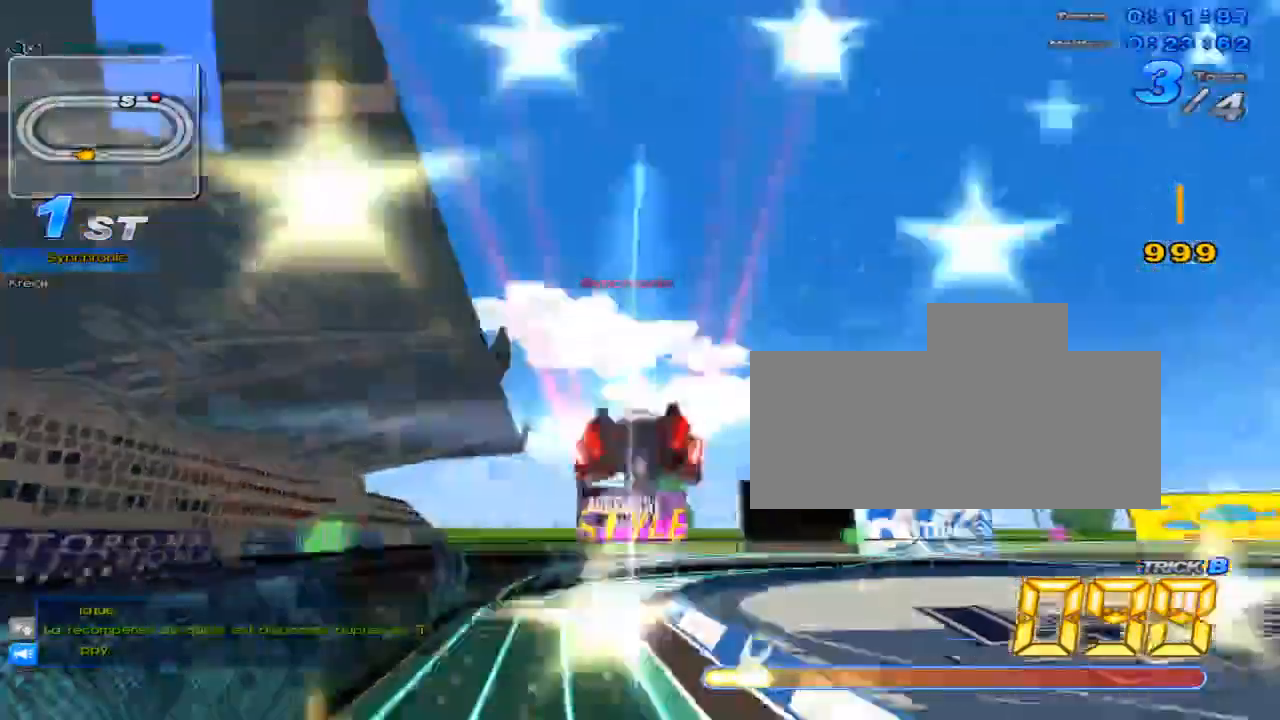
{"keys": ["c", "left", "up", "x"], "events": [[200, "c", "up"], [300, "c", "down"], [500, "left", "down"]]}
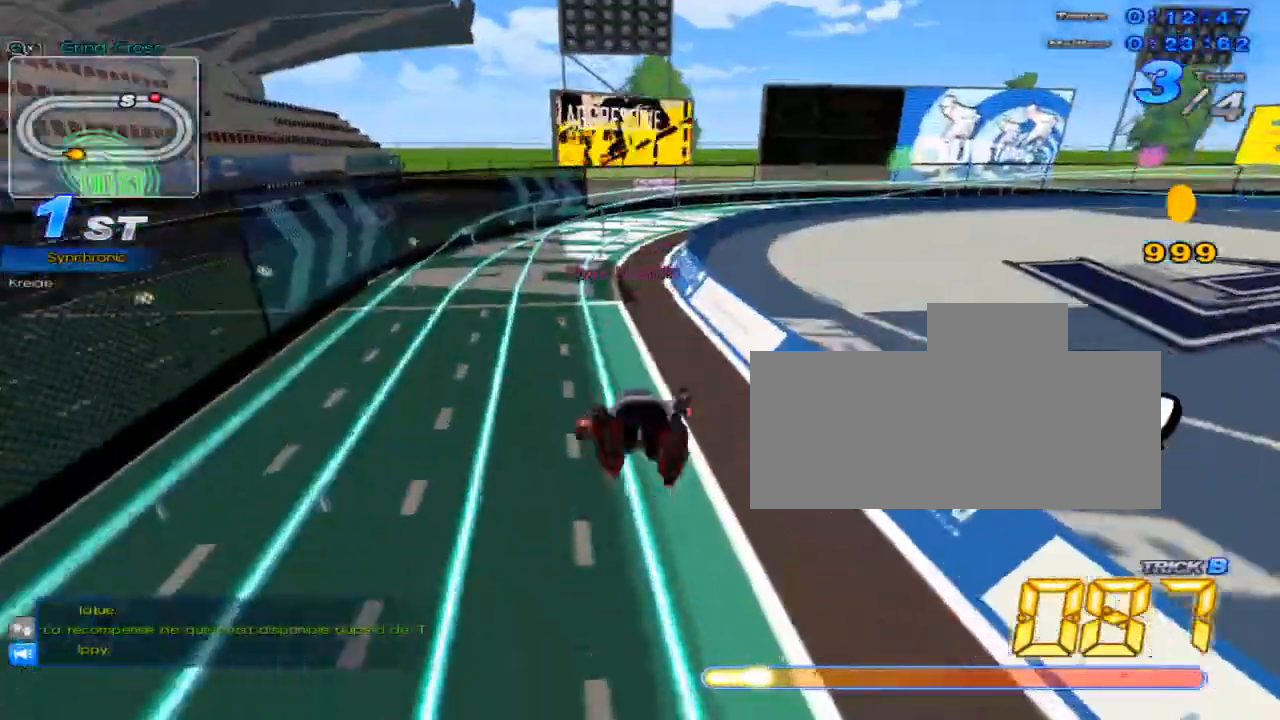
{"keys": [], "events": [[100, "left", "up"], [384, "c", "up"], [384, "x", "up"], [451, "up", "up"]]}
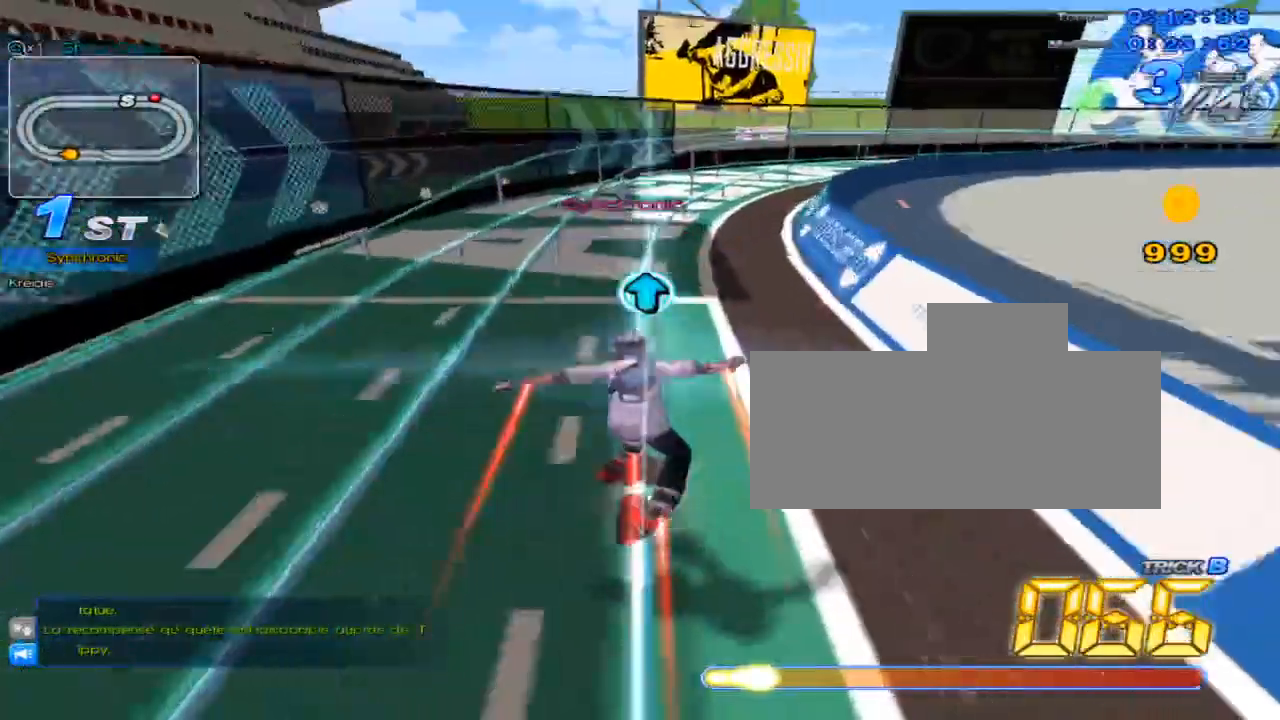
{"keys": ["c", "up", "x"], "events": [[50, "up", "down"], [317, "w", "down"], [400, "x", "down"], [434, "c", "down"], [467, "w", "up"]]}
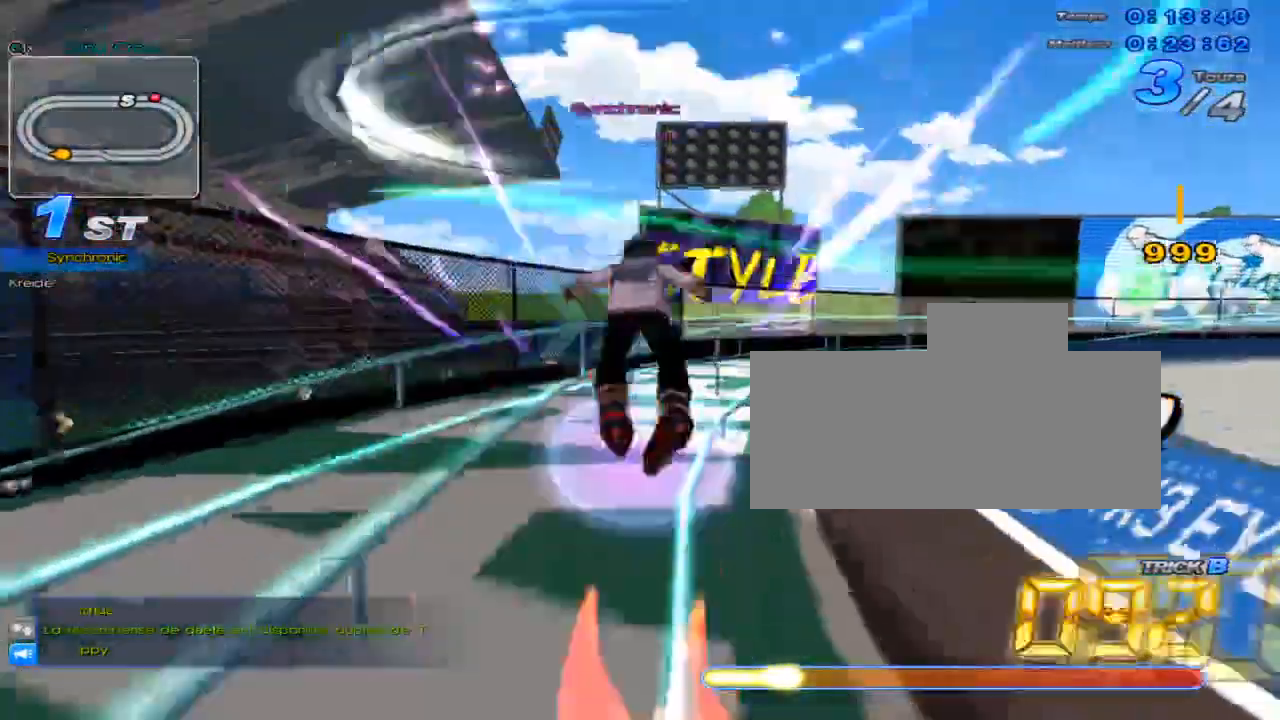
{"keys": ["c", "right", "up", "x"], "events": [[34, "right", "down"]]}
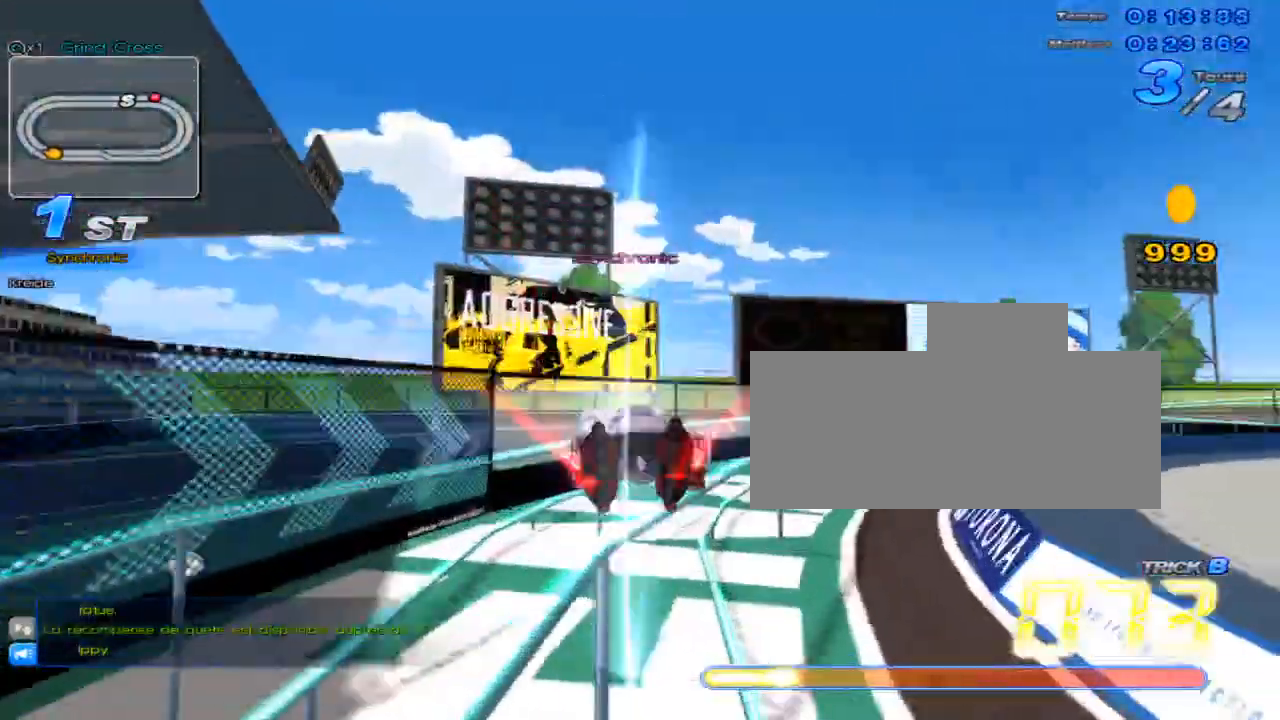
{"keys": ["up"], "events": [[83, "right", "up"], [83, "x", "up"], [117, "c", "up"], [233, "w", "down"], [300, "x", "down"], [333, "c", "down"], [367, "w", "up"], [467, "c", "up"], [467, "x", "up"]]}